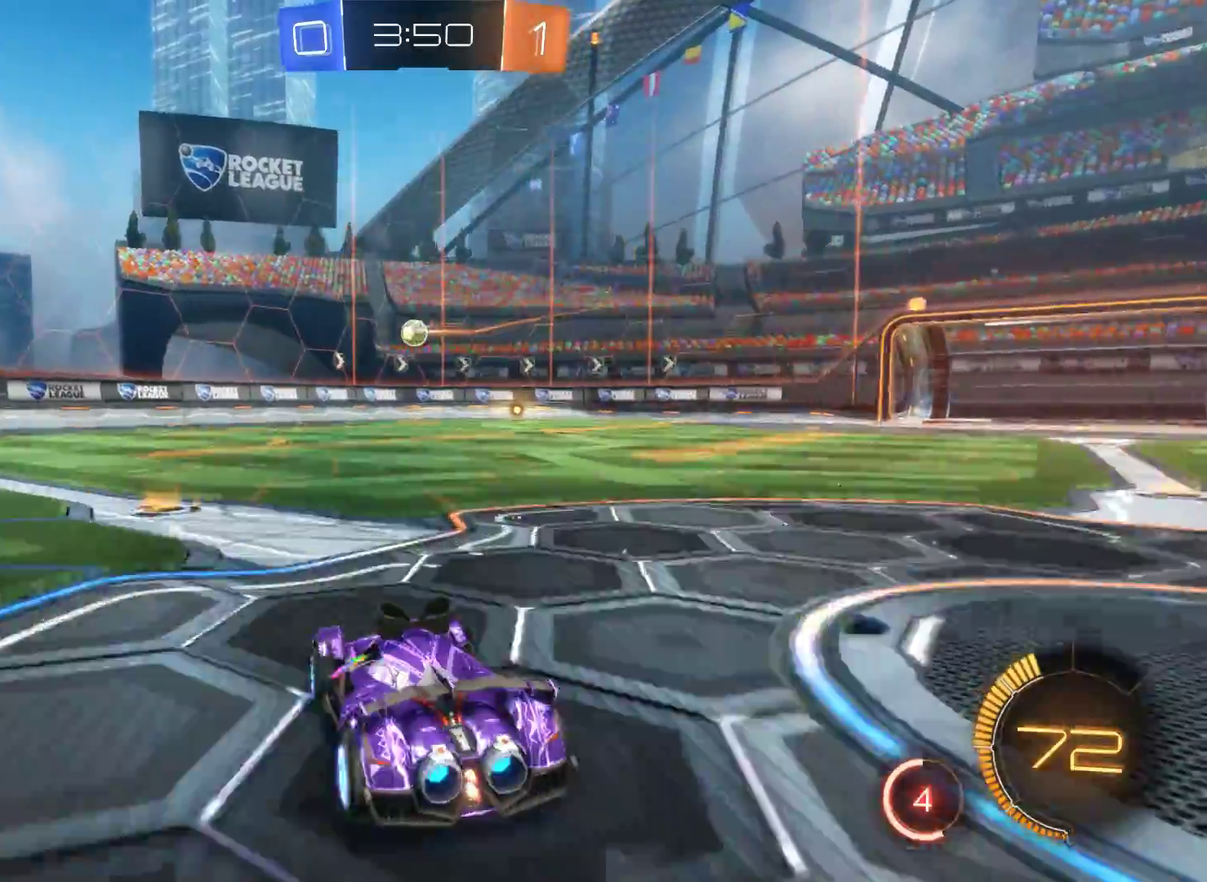
Gameplay with a controller (Xbox layout); each line is a JSON object with the inputs held at the frame after it. "events" lists button and stick changes between this image and that frame as [ms after this image, input, new state], when the widget could be followed in between.
{"buttons": ["L2", "R2"], "left_stick": "center", "right_stick": "center", "events": [[67, "left_stick", "left"], [200, "L2", "down"], [300, "left_stick", "center"]]}
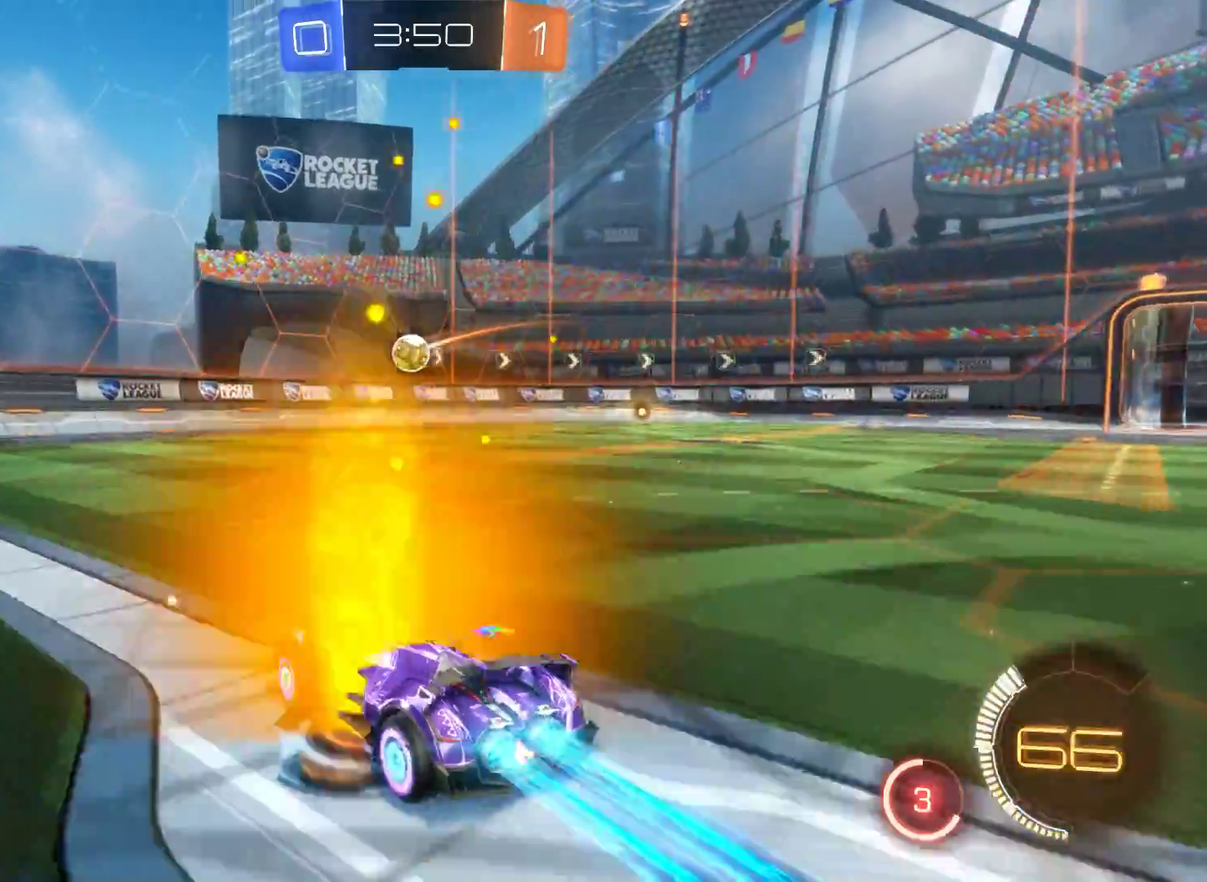
{"buttons": ["A", "L2", "R2"], "left_stick": "center", "right_stick": "center", "events": [[367, "A", "down"]]}
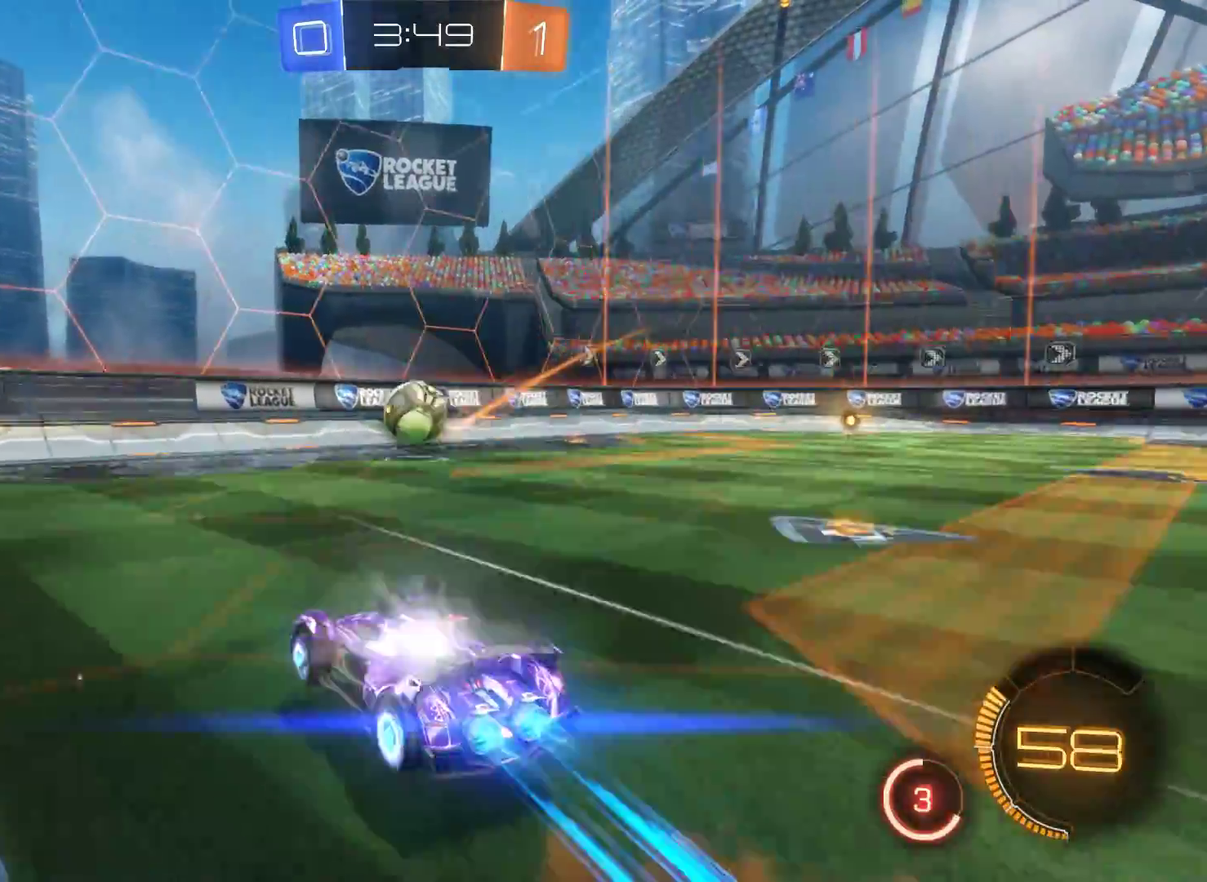
{"buttons": ["A", "R2"], "left_stick": "center", "right_stick": "center", "events": [[33, "L2", "up"], [233, "A", "up"], [400, "A", "down"]]}
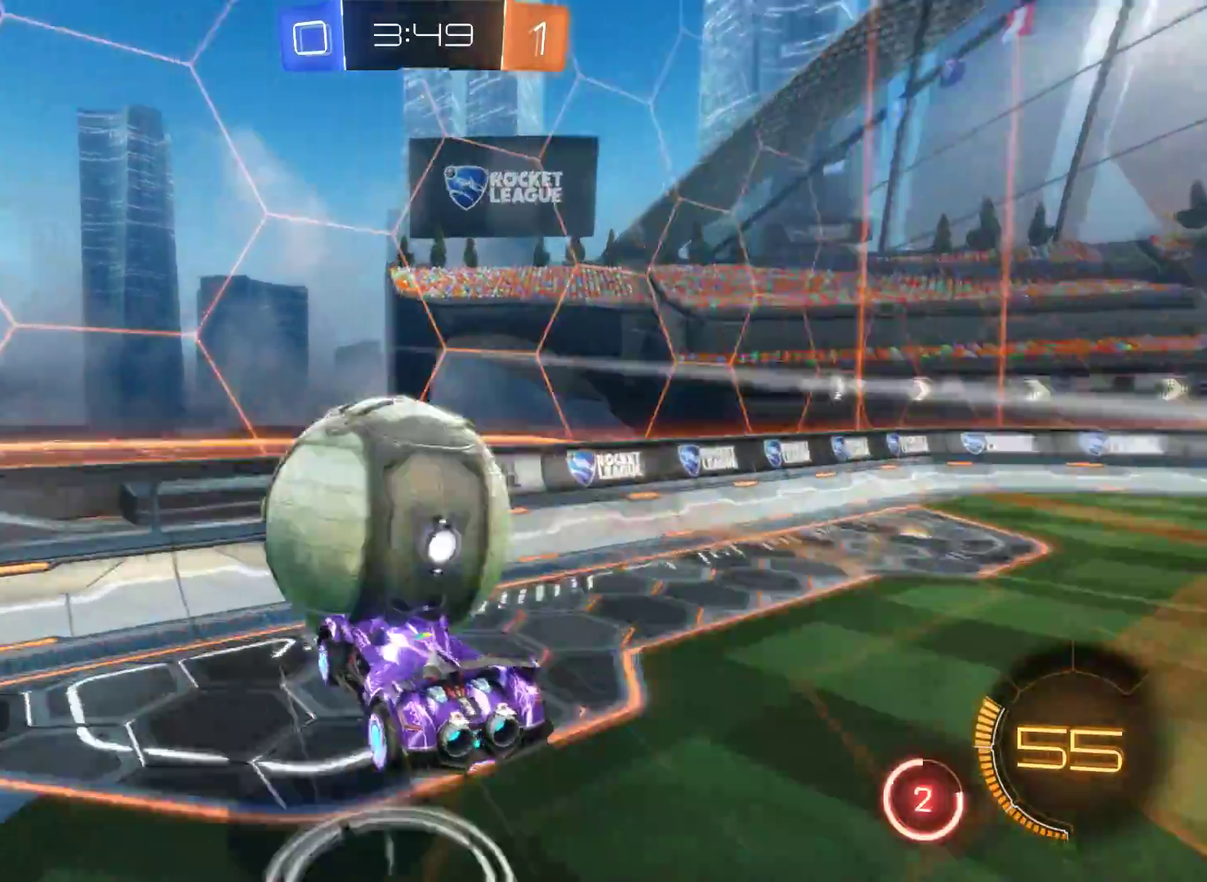
{"buttons": ["R2"], "left_stick": "center", "right_stick": "center", "events": [[300, "A", "up"]]}
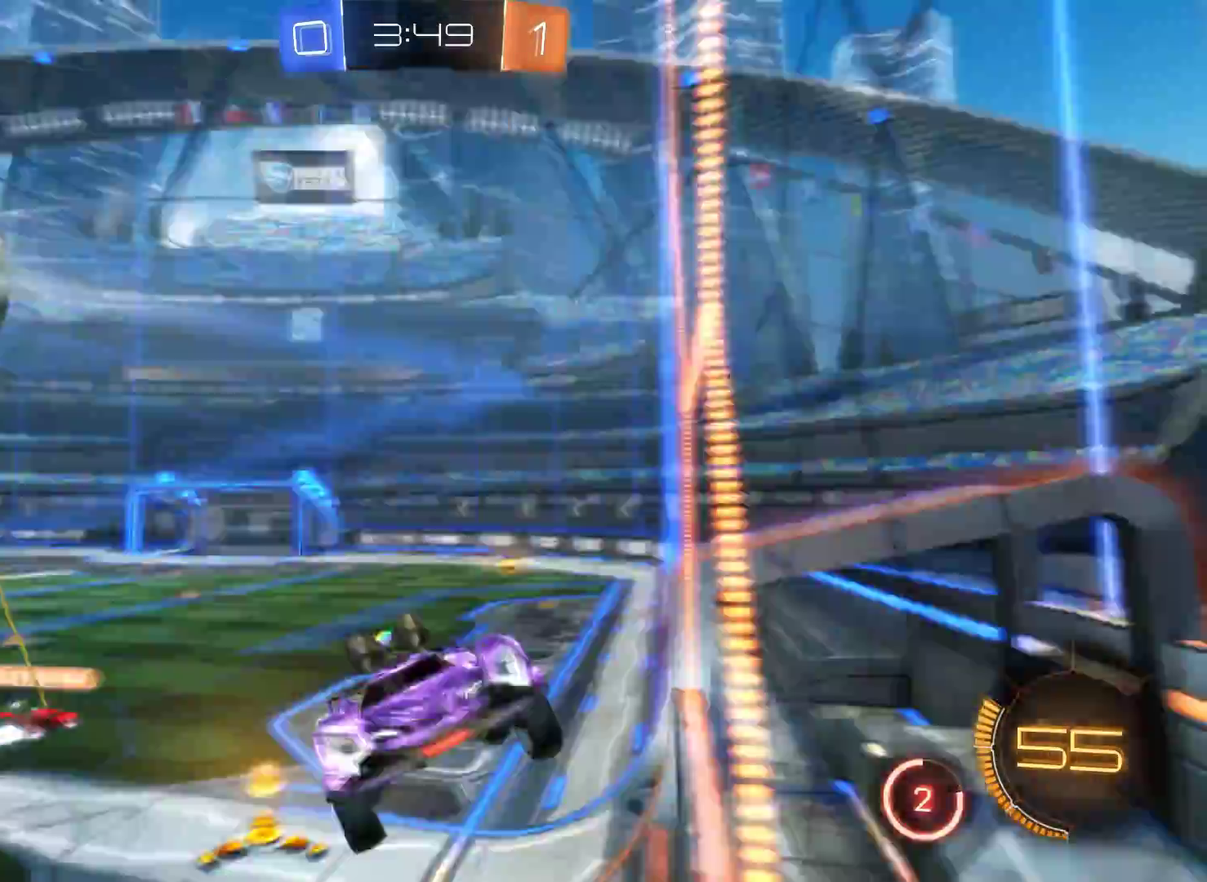
{"buttons": ["R2"], "left_stick": "left", "right_stick": "center", "events": [[133, "left_stick", "left"]]}
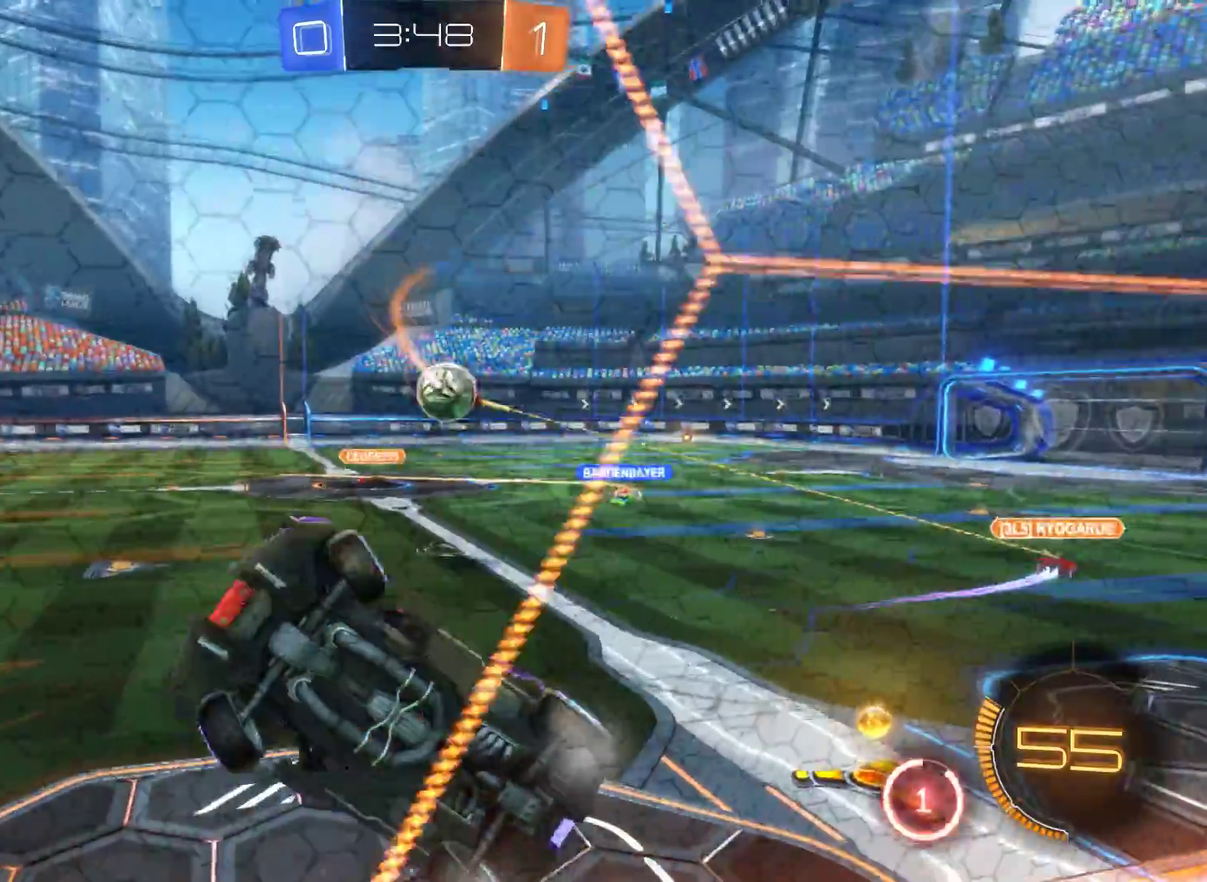
{"buttons": ["R2"], "left_stick": "left", "right_stick": "center", "events": []}
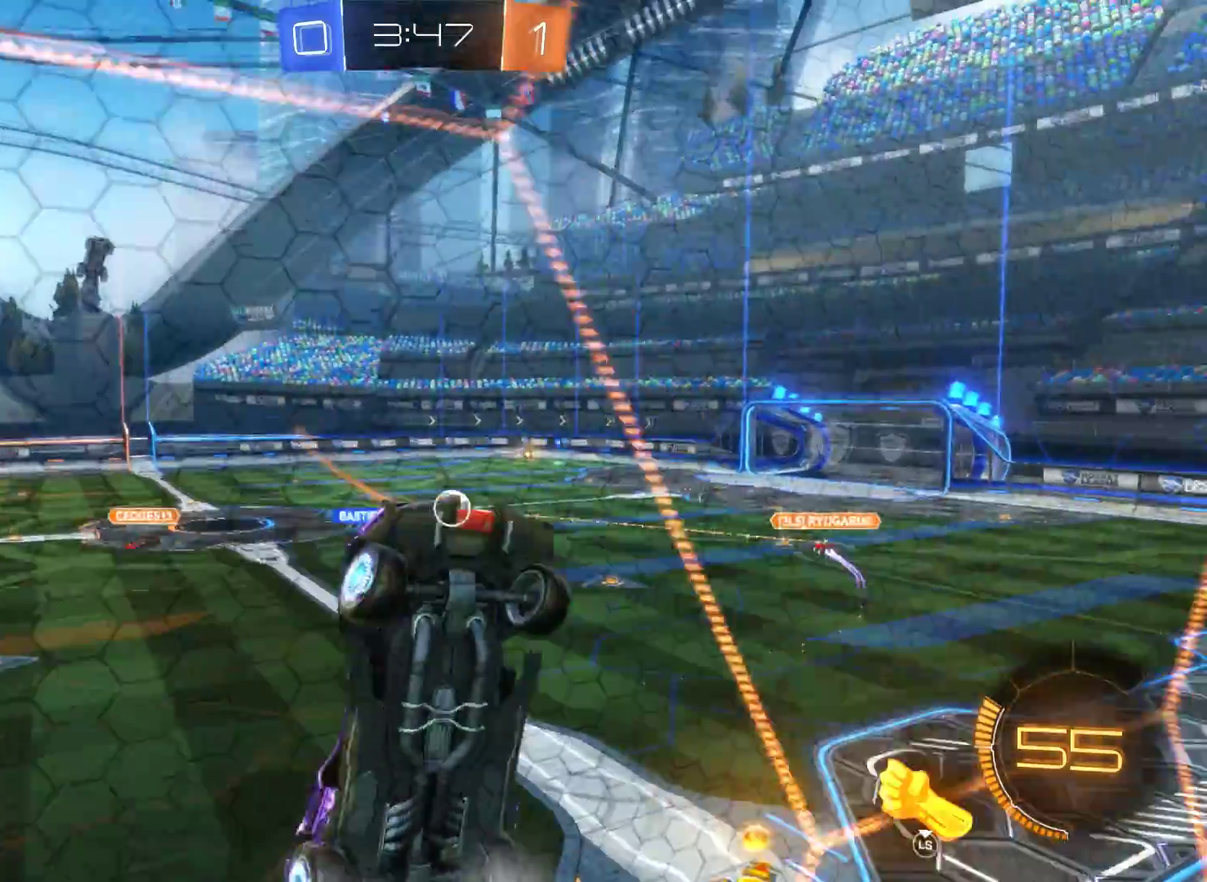
{"buttons": ["R2"], "left_stick": "left", "right_stick": "center", "events": []}
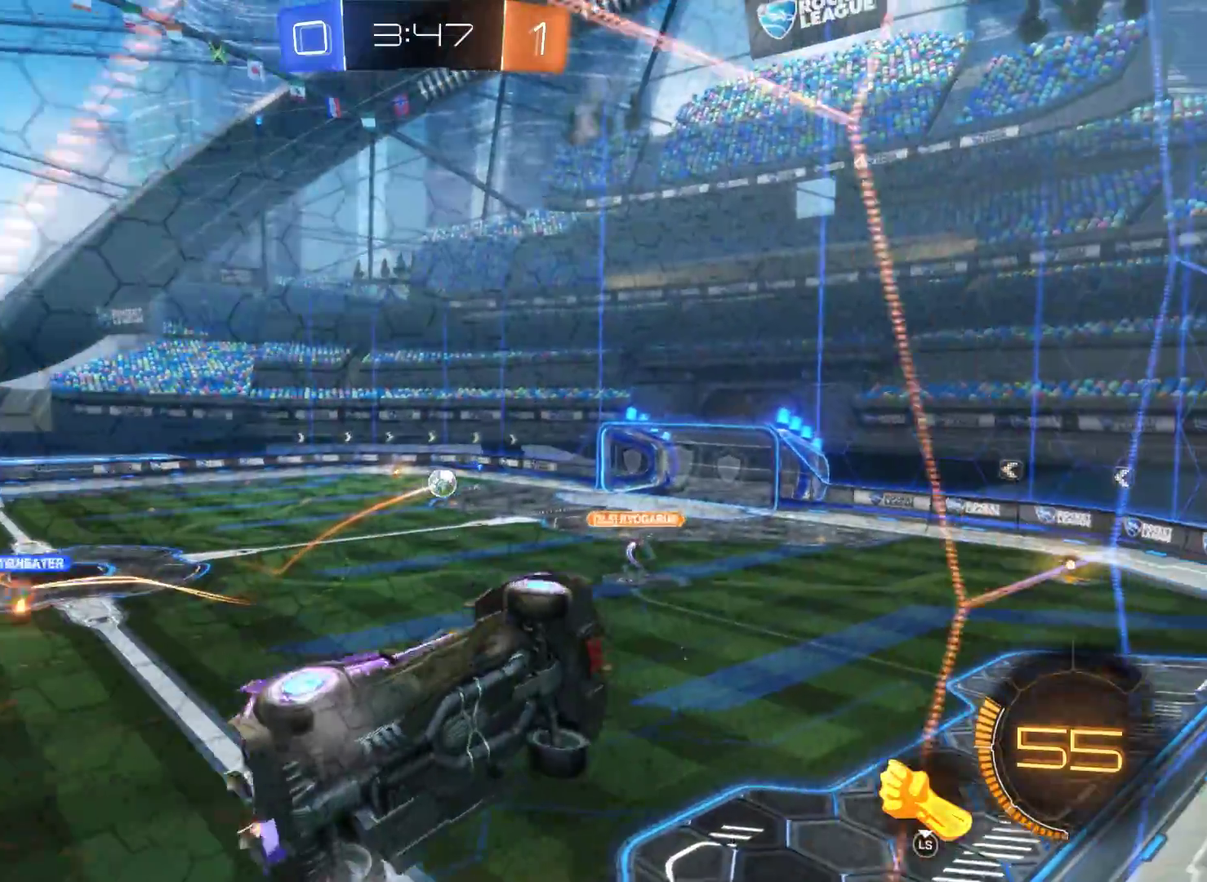
{"buttons": ["R2"], "left_stick": "center", "right_stick": "center", "events": [[467, "left_stick", "center"]]}
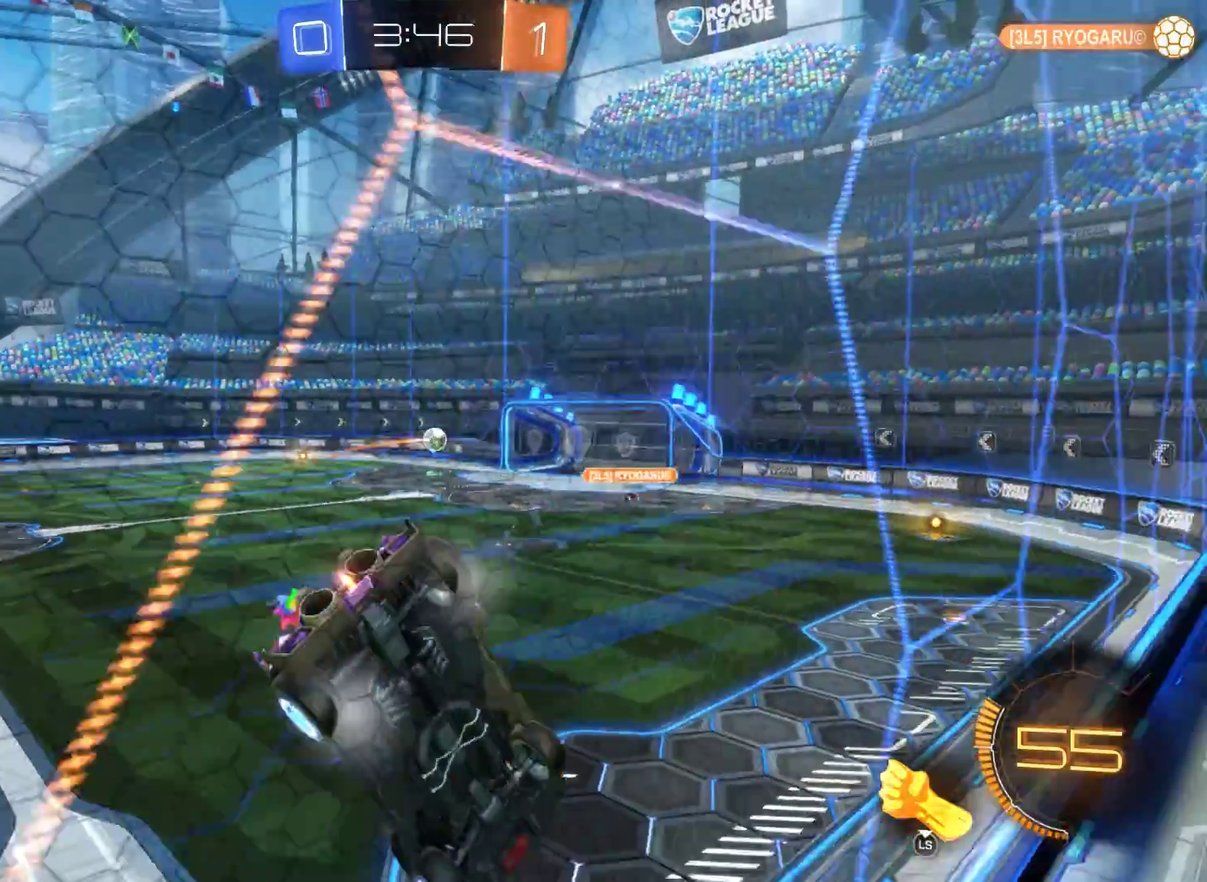
{"buttons": ["R2"], "left_stick": "center", "right_stick": "center", "events": []}
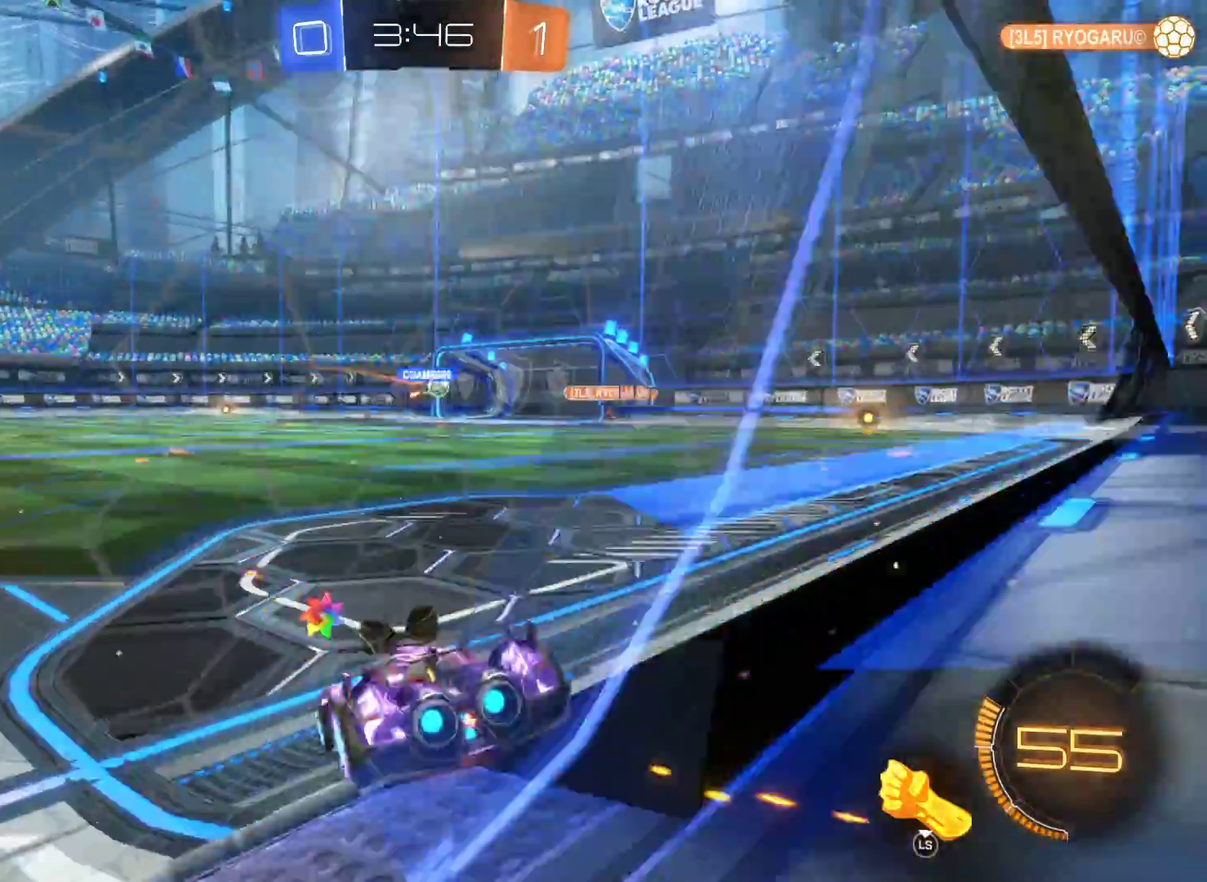
{"buttons": ["R2"], "left_stick": "center", "right_stick": "center", "events": []}
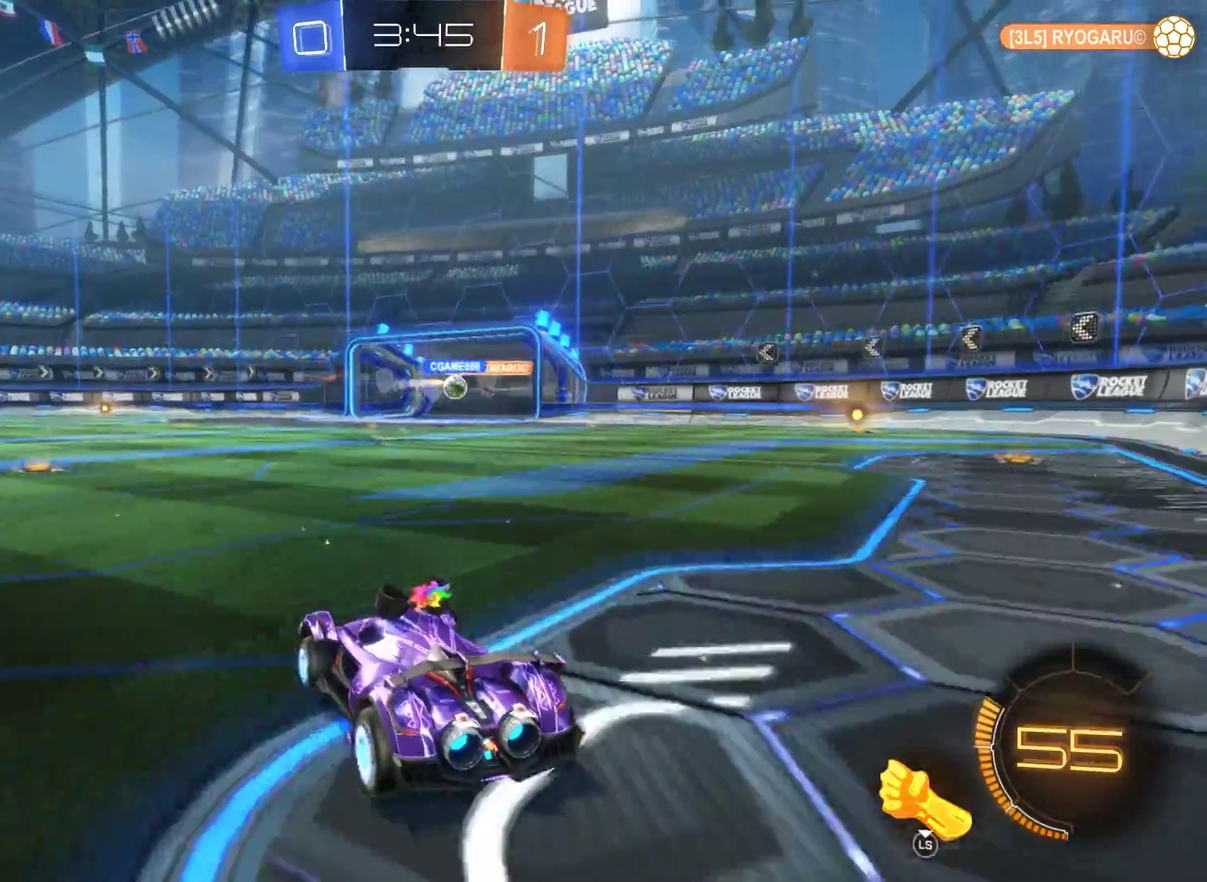
{"buttons": ["R2"], "left_stick": "center", "right_stick": "center", "events": []}
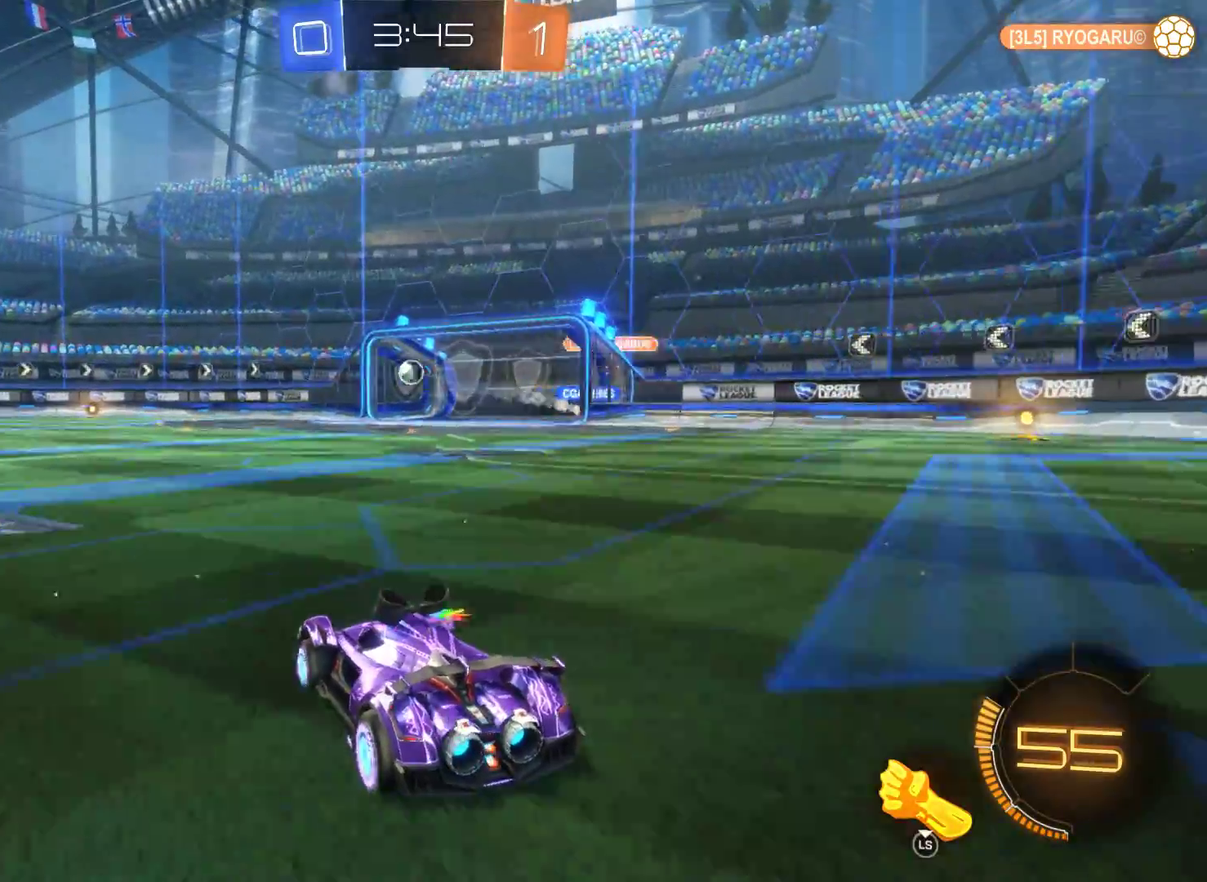
{"buttons": ["R2"], "left_stick": "right", "right_stick": "center", "events": [[500, "left_stick", "right"]]}
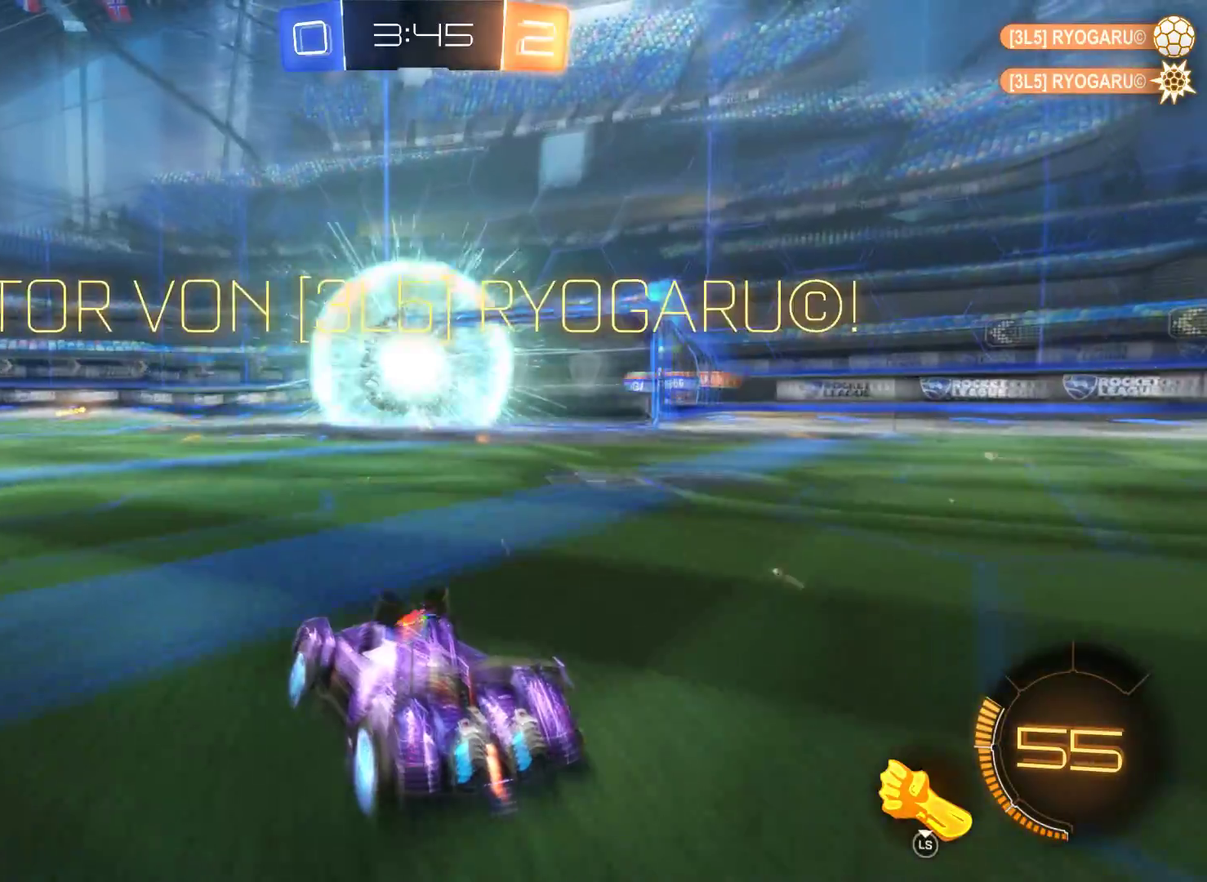
{"buttons": ["R2"], "left_stick": "right", "right_stick": "center", "events": []}
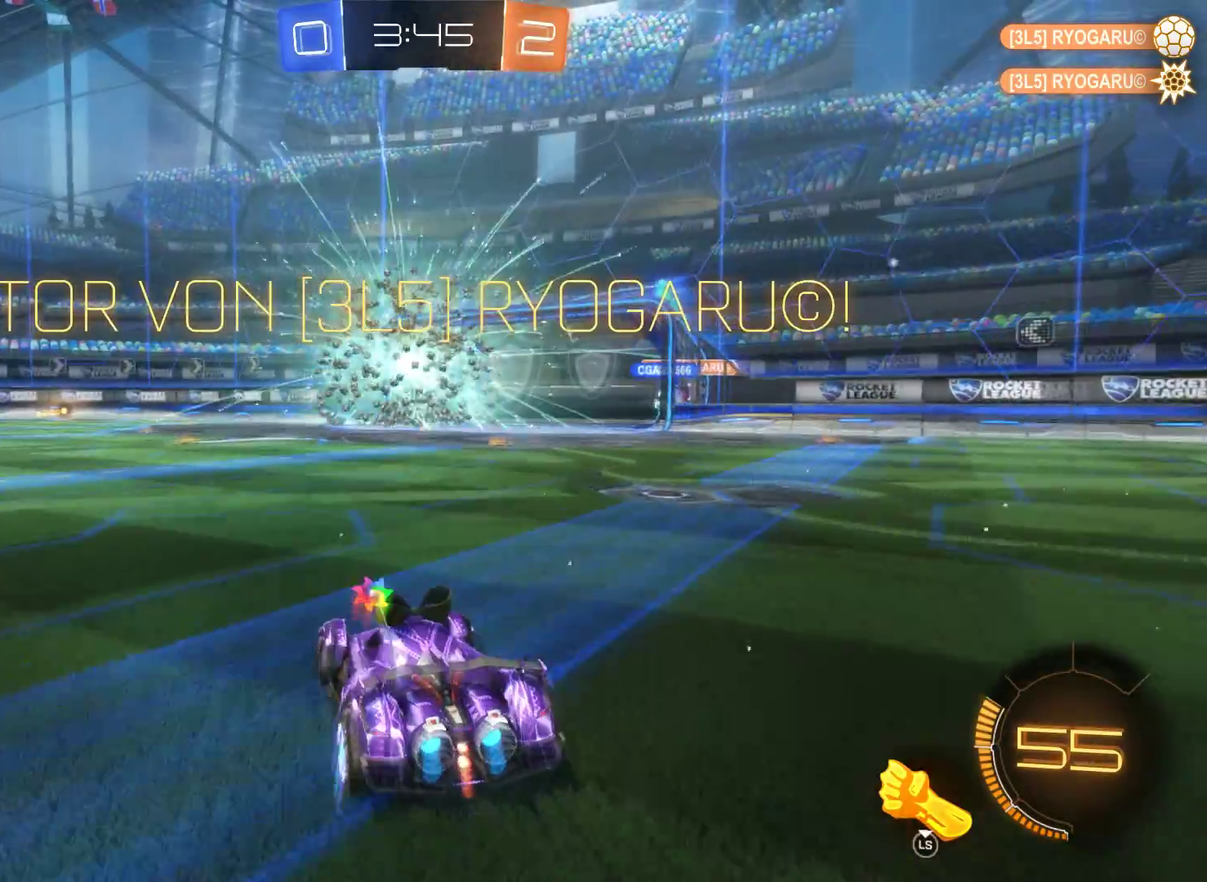
{"buttons": ["R2"], "left_stick": "center", "right_stick": "center", "events": [[33, "left_stick", "center"]]}
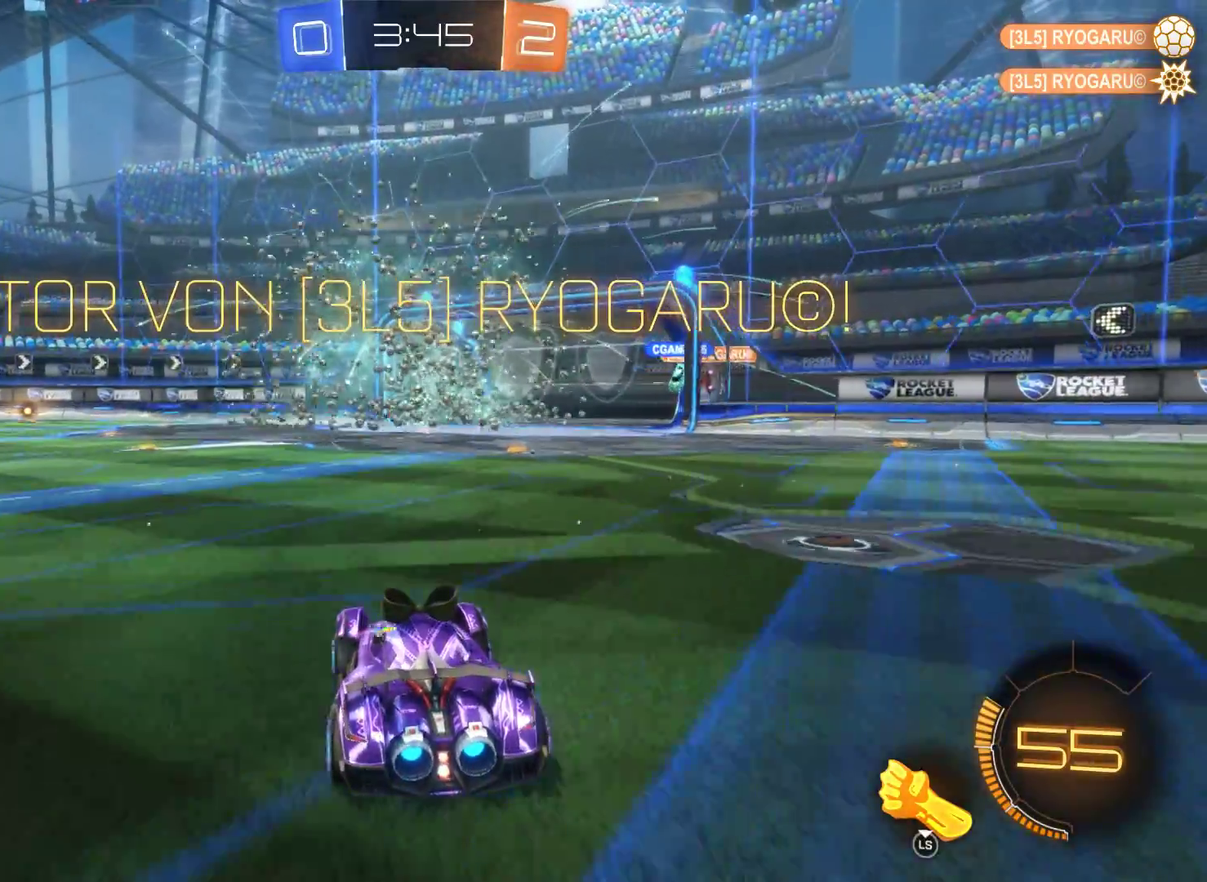
{"buttons": ["R2"], "left_stick": "right", "right_stick": "center", "events": [[467, "left_stick", "right"]]}
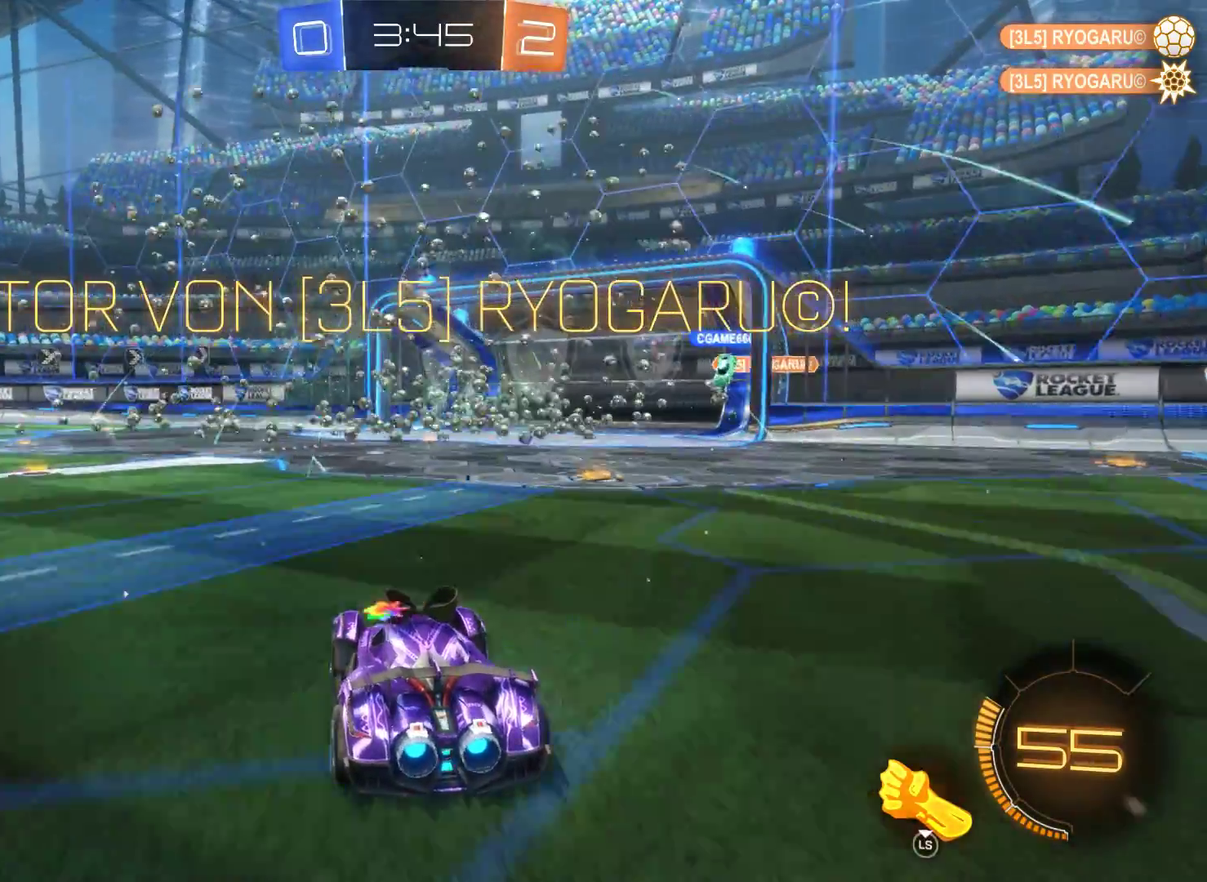
{"buttons": ["R2"], "left_stick": "center", "right_stick": "center", "events": [[100, "A", "down"], [200, "left_stick", "center"], [333, "A", "up"]]}
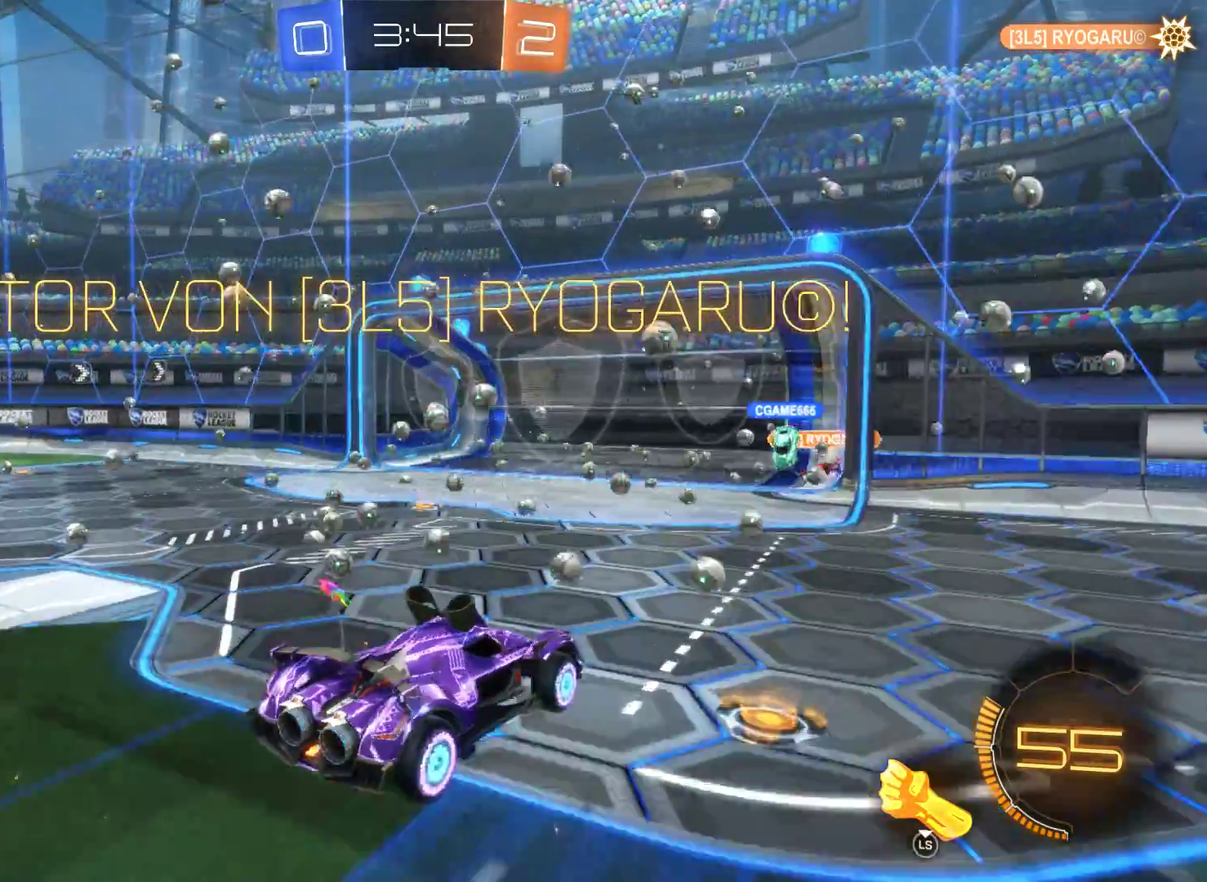
{"buttons": ["L2", "R2"], "left_stick": "center", "right_stick": "center", "events": [[267, "left_stick", "left"], [333, "L2", "down"], [433, "left_stick", "center"]]}
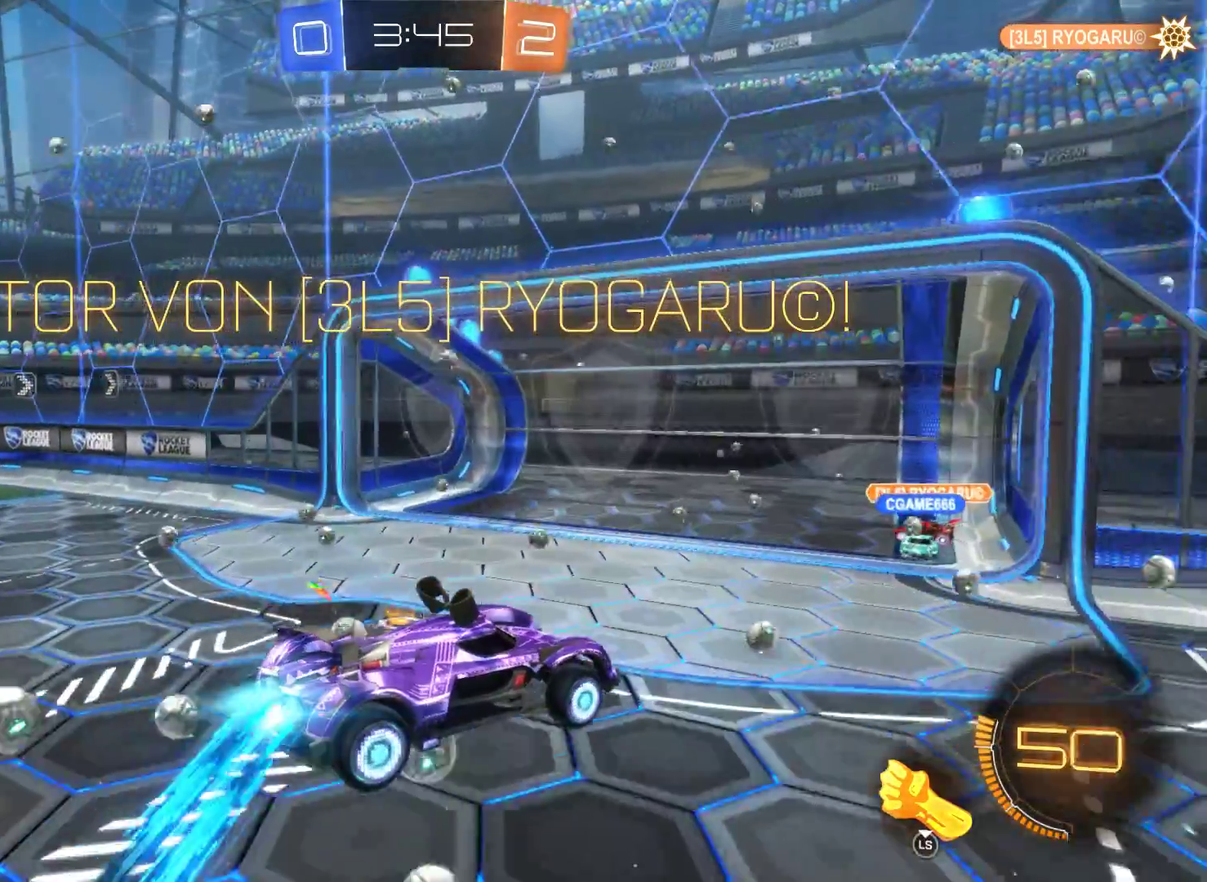
{"buttons": ["L2", "R2"], "left_stick": "center", "right_stick": "center", "events": []}
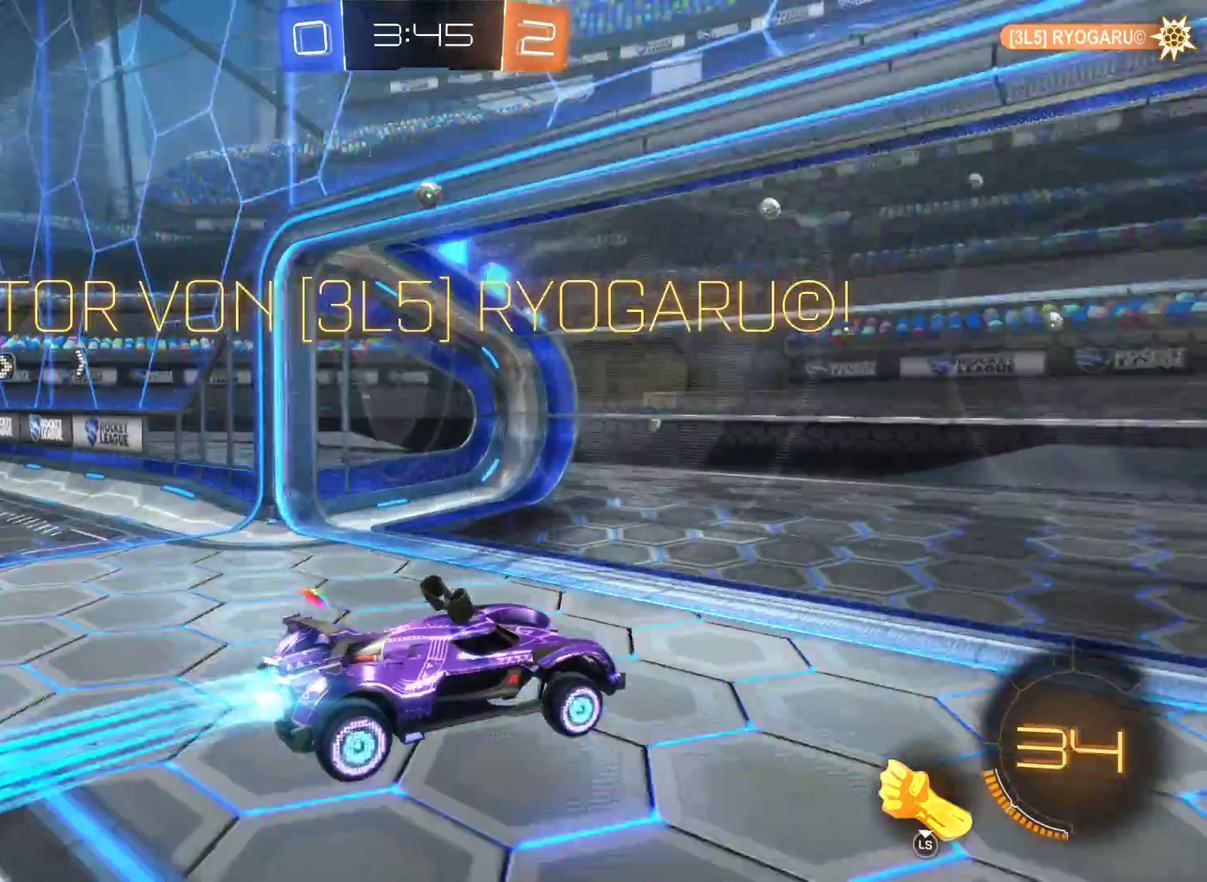
{"buttons": ["L2", "R2"], "left_stick": "up-right", "right_stick": "center", "events": [[67, "left_stick", "up-right"], [233, "left_stick", "up"], [400, "left_stick", "up-right"]]}
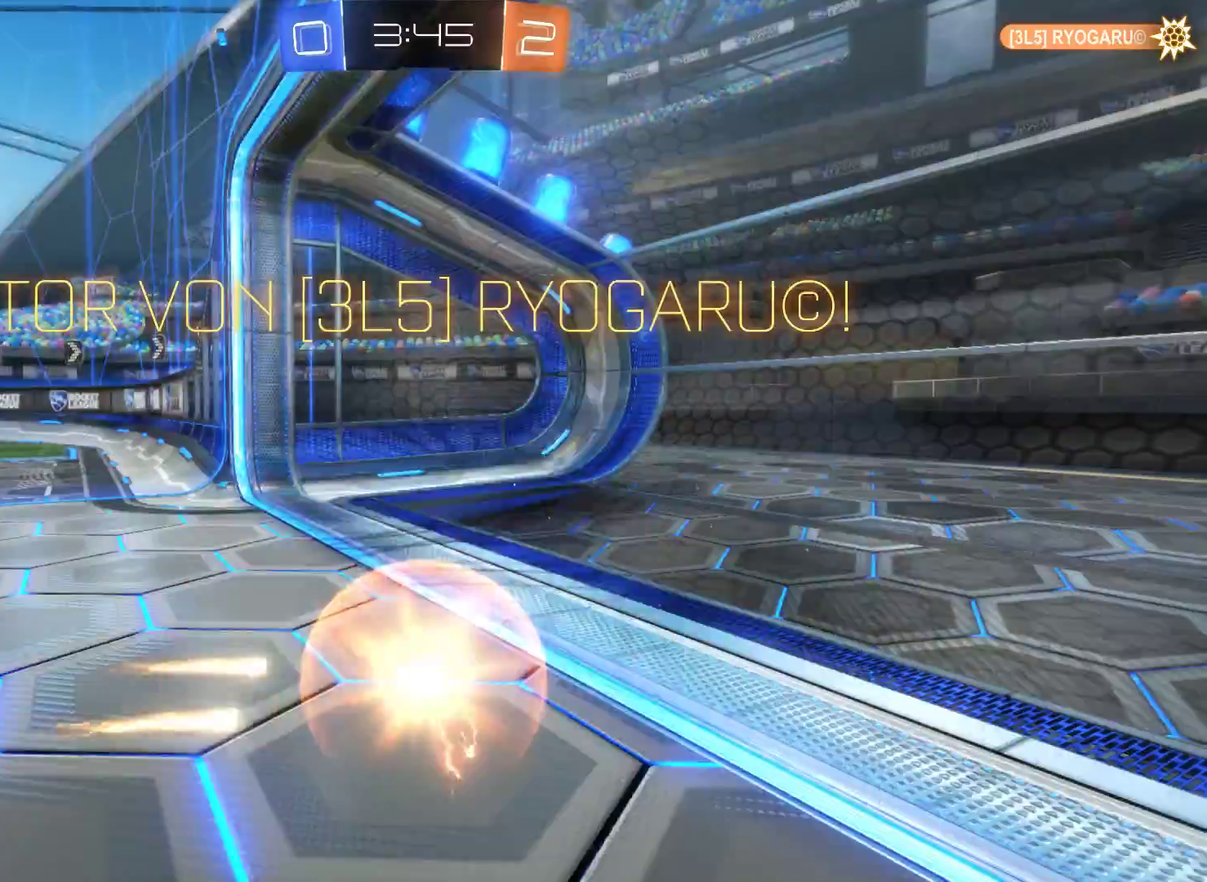
{"buttons": ["R2"], "left_stick": "right", "right_stick": "center", "events": [[267, "L2", "up"], [267, "left_stick", "right"]]}
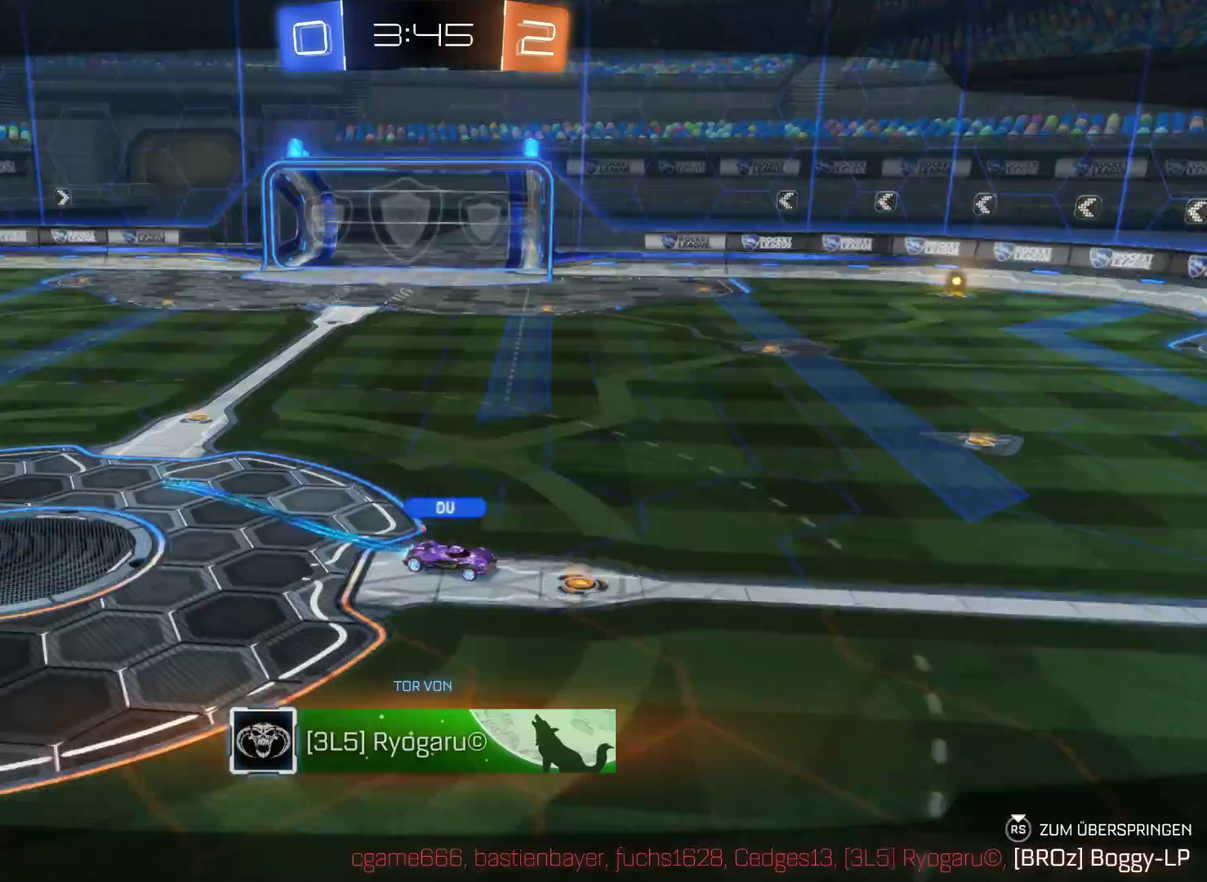
{"buttons": [], "left_stick": "center", "right_stick": "center", "events": [[33, "left_stick", "center"], [267, "R2", "up"]]}